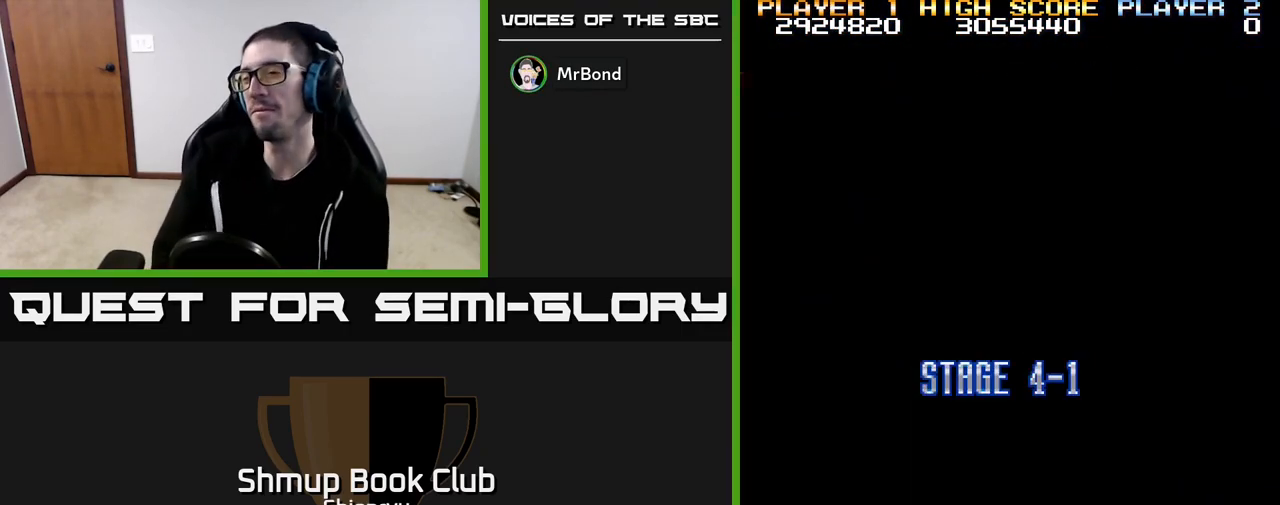
Gameplay with a controller (Xbox layout); each line is a JSON object with the inputs held at the frame after it. "events" lists button and stick changes between this image and that frame as [ms after this image, input, new state], when the widget could be followed in between. Not read: right_stick.
{"buttons": ["DPAD_RIGHT"], "left_stick": "center", "events": [[500, "DPAD_RIGHT", "down"]]}
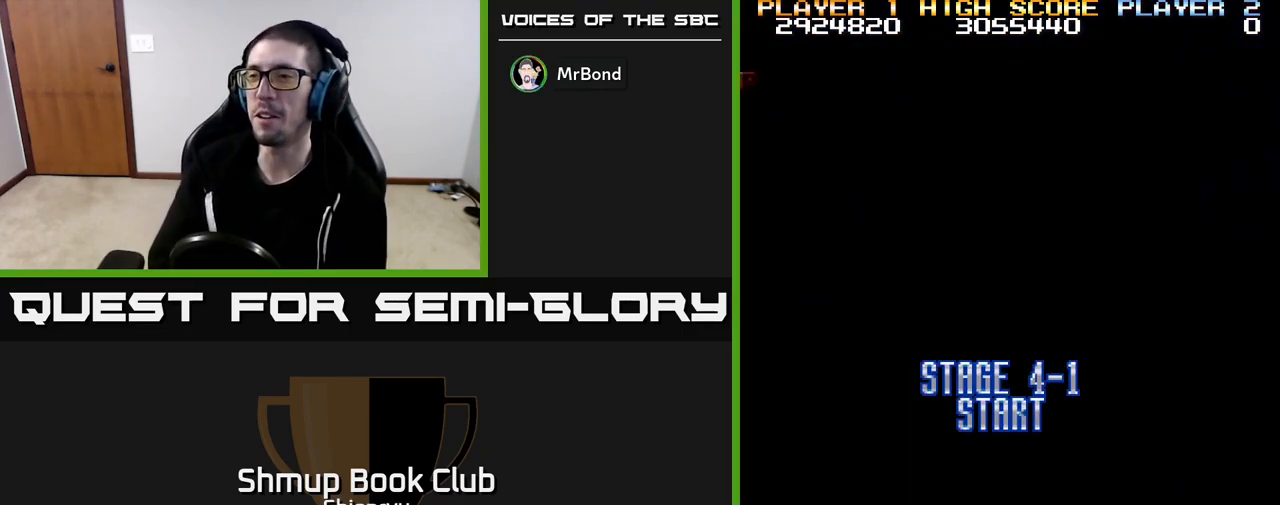
{"buttons": ["R2", "DPAD_UP"], "left_stick": "center", "events": [[117, "DPAD_UP", "down"], [233, "DPAD_RIGHT", "up"], [383, "R2", "down"]]}
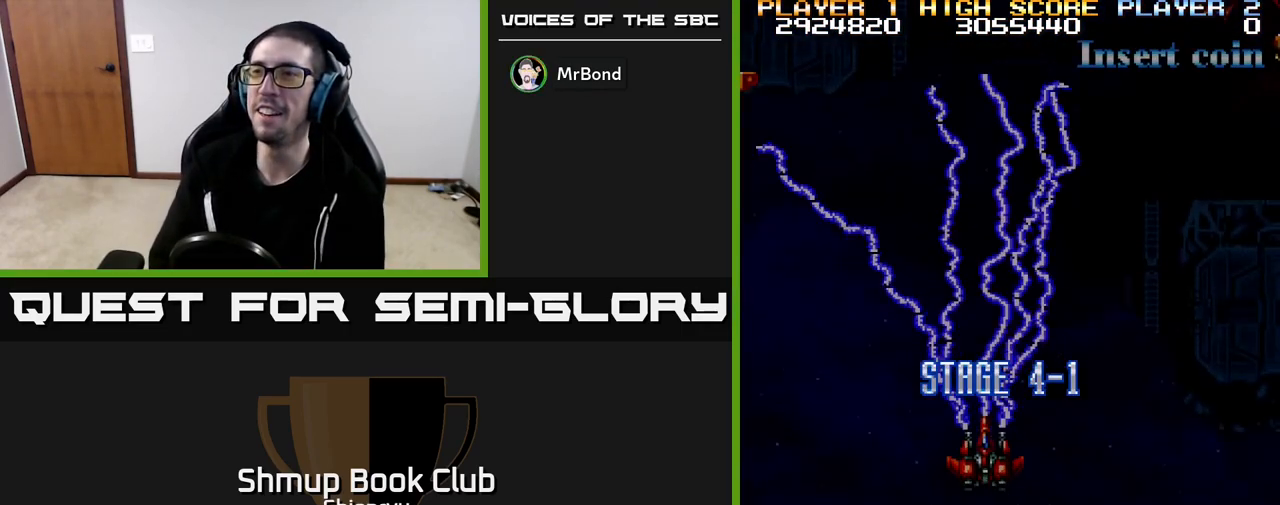
{"buttons": ["R2"], "left_stick": "center", "events": [[100, "DPAD_UP", "up"]]}
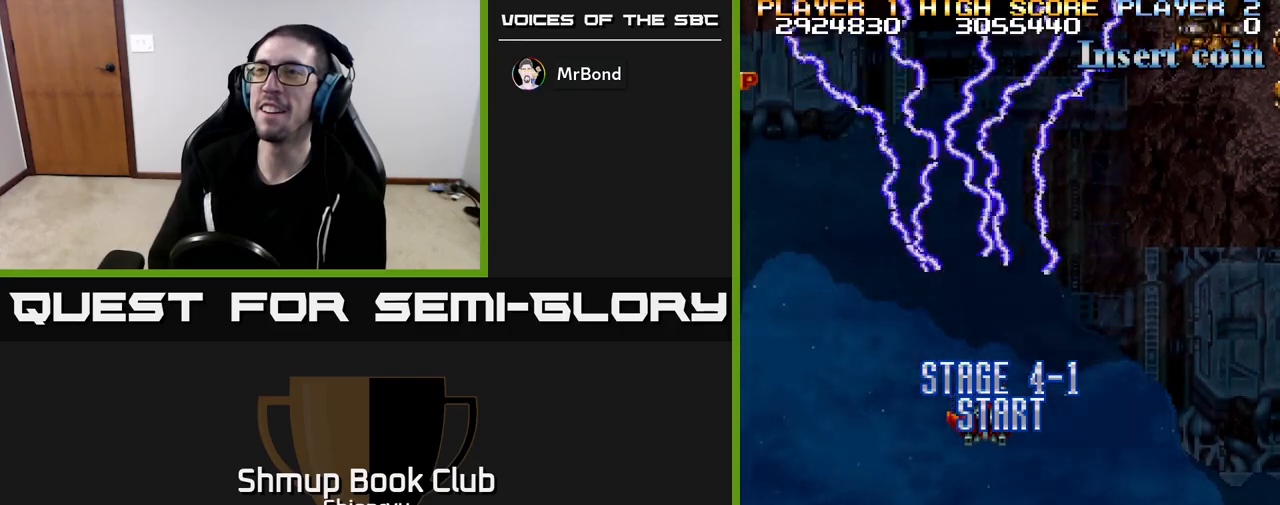
{"buttons": ["R2", "DPAD_RIGHT"], "left_stick": "center", "events": [[100, "DPAD_DOWN", "down"], [283, "DPAD_RIGHT", "down"], [500, "DPAD_DOWN", "up"]]}
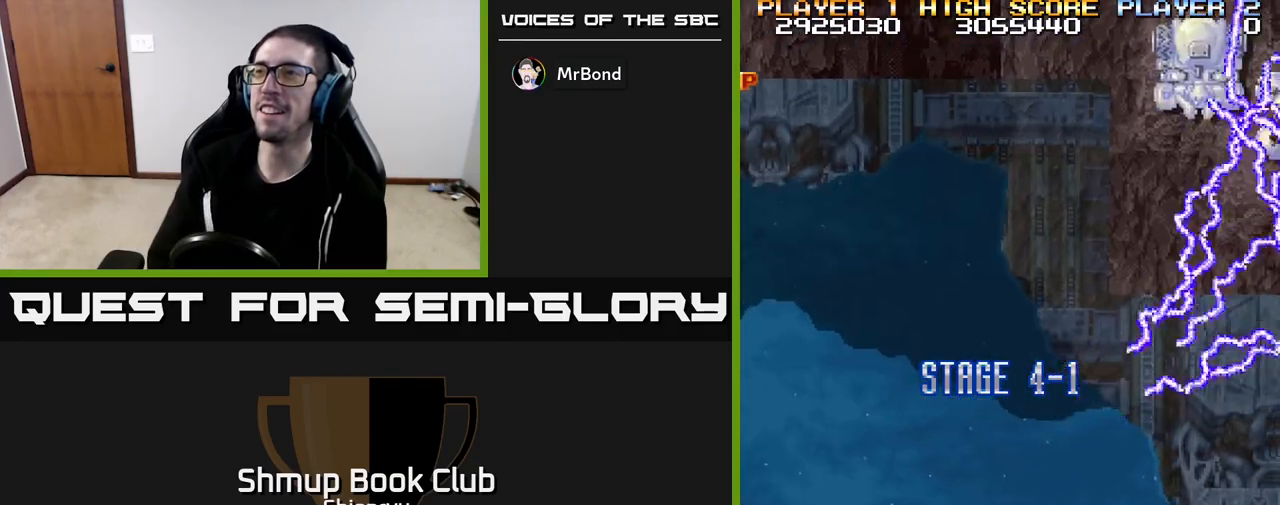
{"buttons": [], "left_stick": "center", "events": [[333, "DPAD_RIGHT", "up"], [483, "R2", "up"]]}
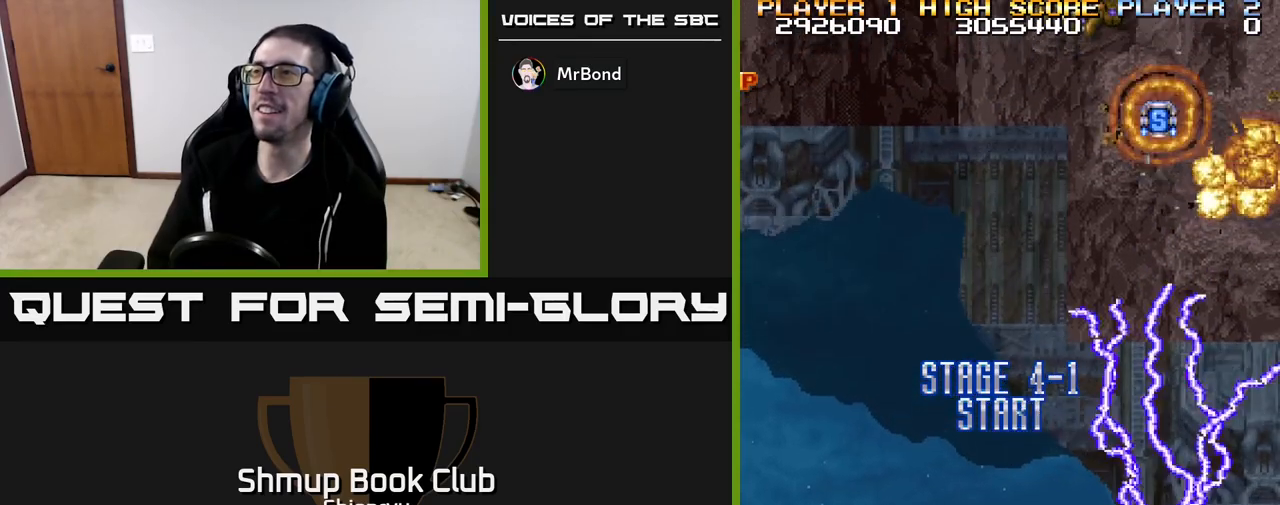
{"buttons": ["R2", "DPAD_UP"], "left_stick": "center", "events": [[117, "DPAD_UP", "down"], [217, "DPAD_RIGHT", "down"], [400, "DPAD_RIGHT", "up"], [450, "R2", "down"]]}
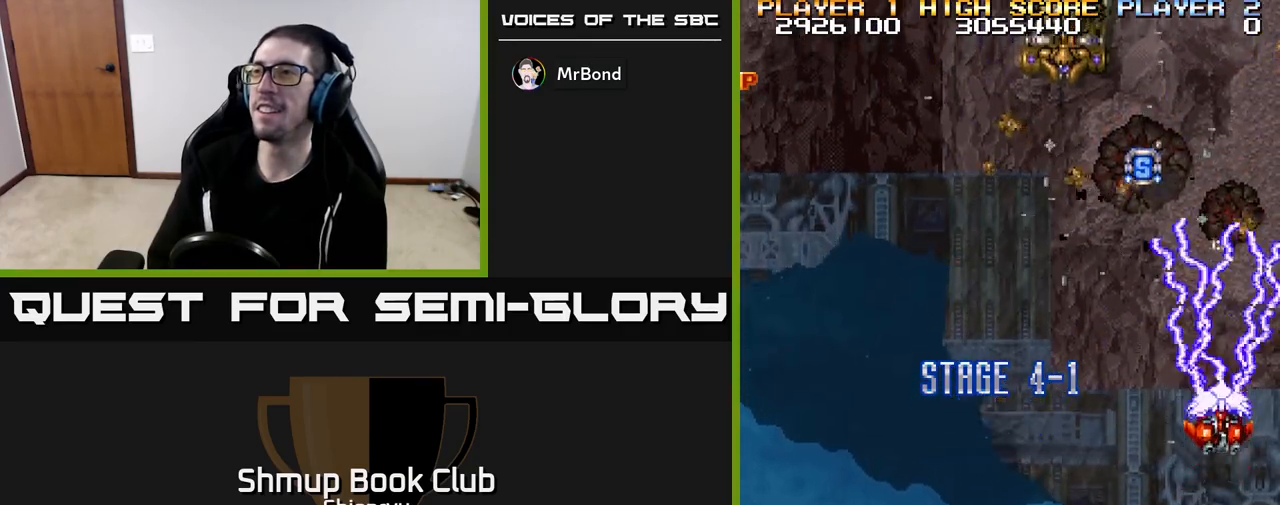
{"buttons": ["R2", "DPAD_LEFT"], "left_stick": "center", "events": [[317, "DPAD_LEFT", "down"], [417, "DPAD_UP", "up"]]}
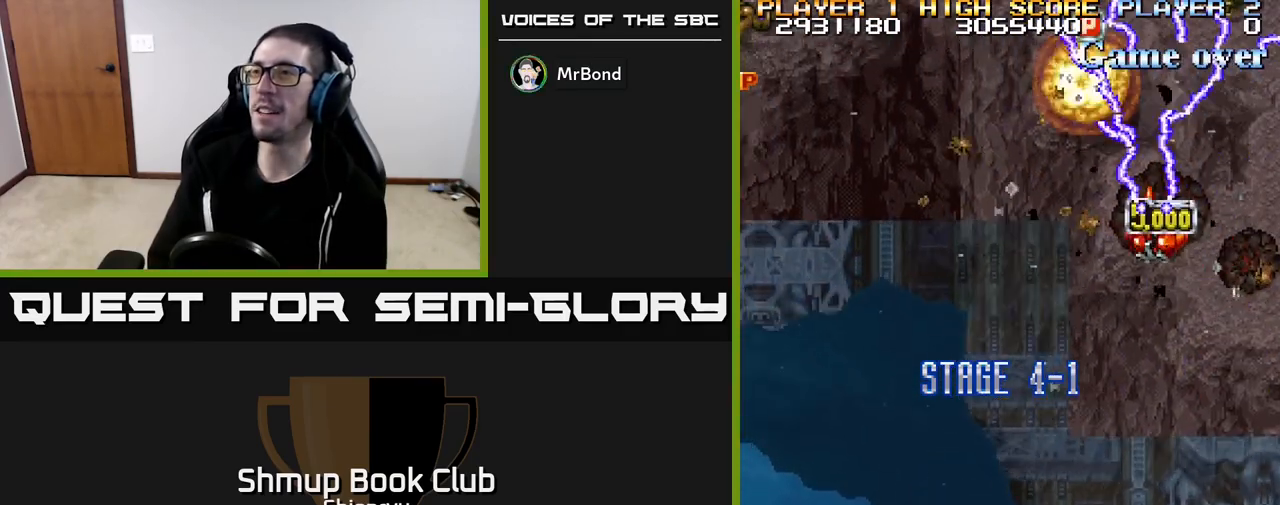
{"buttons": ["R2", "DPAD_DOWN"], "left_stick": "center", "events": [[267, "DPAD_LEFT", "up"], [267, "R2", "up"], [283, "DPAD_DOWN", "down"], [350, "DPAD_RIGHT", "down"], [400, "DPAD_RIGHT", "up"], [500, "R2", "down"]]}
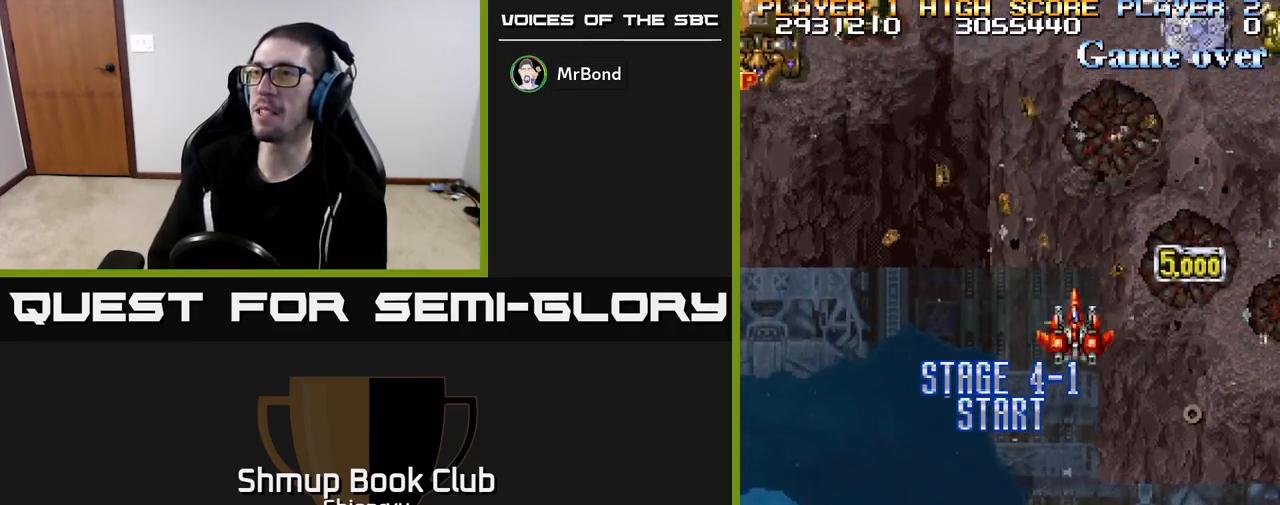
{"buttons": ["R2", "DPAD_DOWN"], "left_stick": "center", "events": [[150, "DPAD_LEFT", "down"], [350, "DPAD_LEFT", "up"]]}
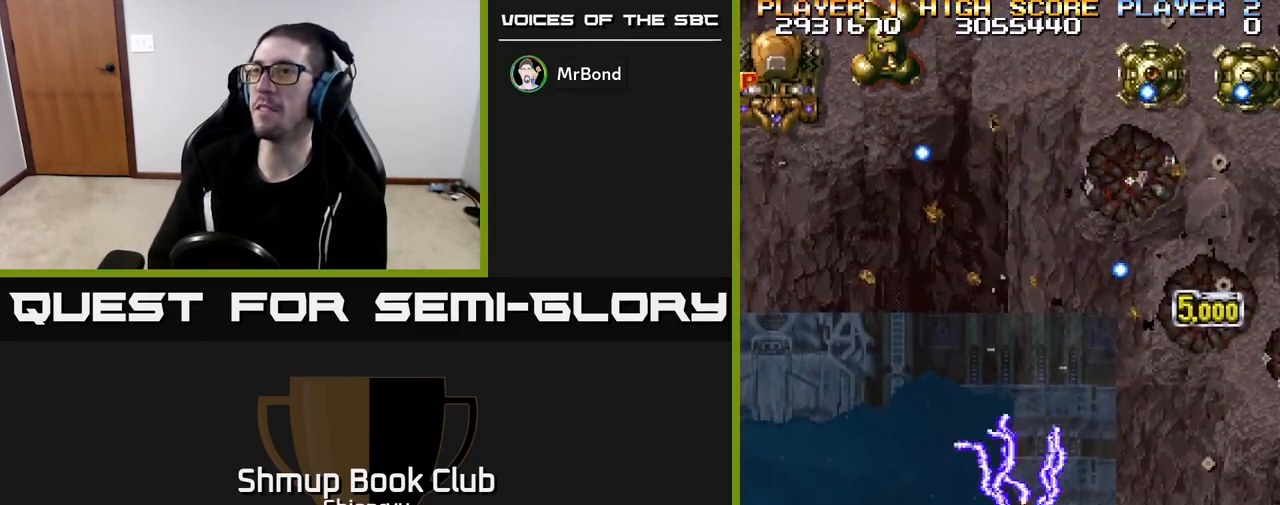
{"buttons": ["R2", "DPAD_LEFT"], "left_stick": "center", "events": [[167, "DPAD_DOWN", "up"], [217, "DPAD_LEFT", "down"]]}
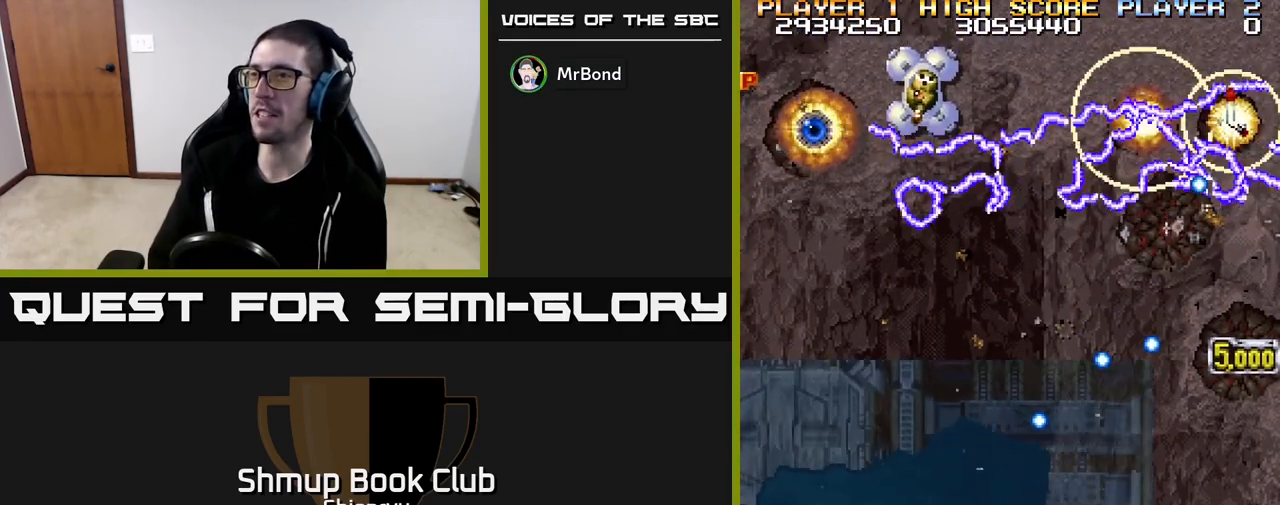
{"buttons": ["R2"], "left_stick": "center", "events": [[183, "DPAD_LEFT", "up"]]}
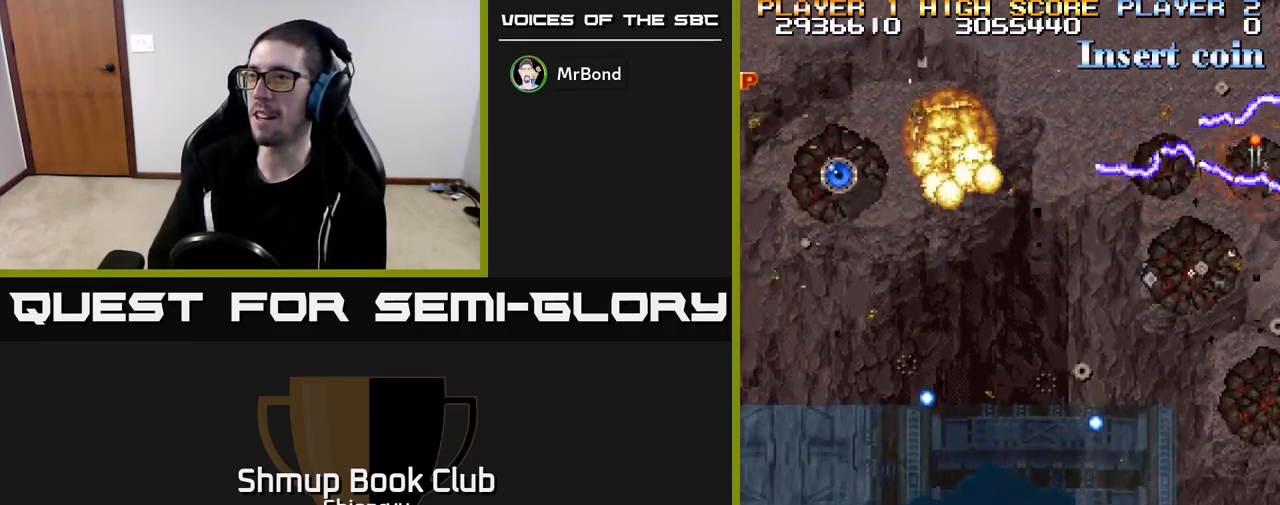
{"buttons": ["R2", "DPAD_RIGHT"], "left_stick": "center", "events": [[33, "DPAD_LEFT", "down"], [67, "DPAD_UP", "down"], [167, "DPAD_LEFT", "up"], [300, "DPAD_RIGHT", "down"], [333, "DPAD_UP", "up"]]}
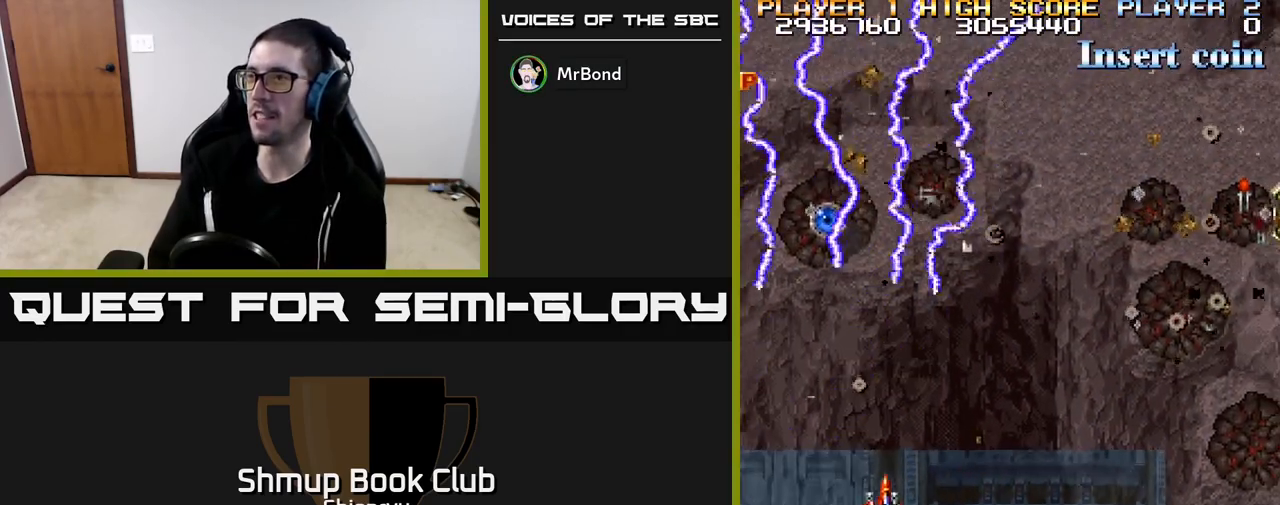
{"buttons": ["R2", "DPAD_RIGHT"], "left_stick": "center", "events": [[133, "DPAD_DOWN", "down"], [283, "DPAD_DOWN", "up"]]}
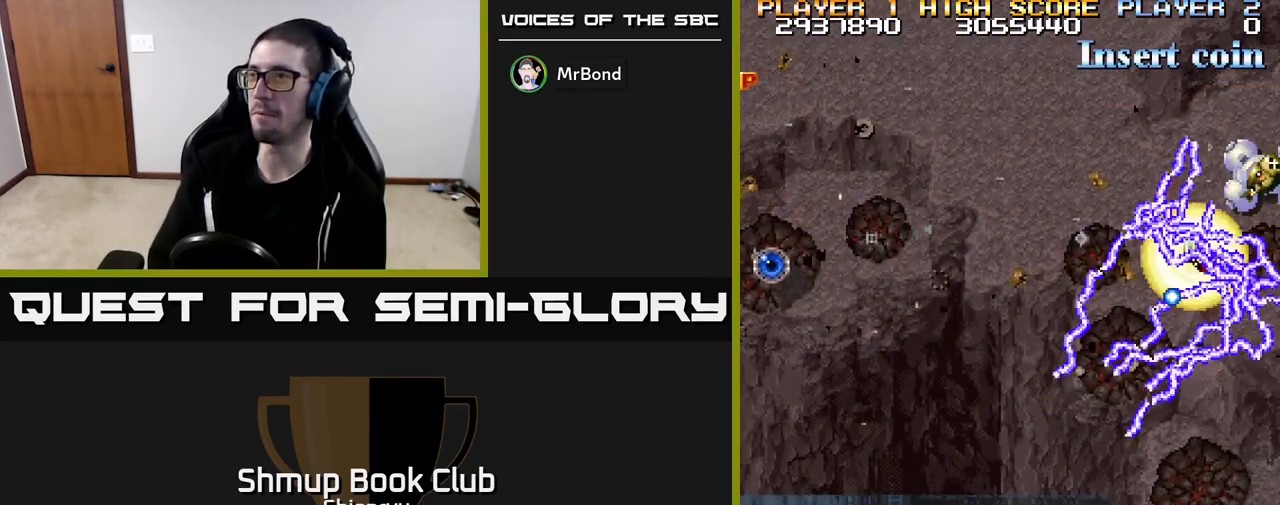
{"buttons": ["R2", "DPAD_RIGHT"], "left_stick": "center", "events": [[50, "DPAD_DOWN", "down"], [117, "DPAD_RIGHT", "up"], [250, "DPAD_DOWN", "up"], [467, "DPAD_RIGHT", "down"]]}
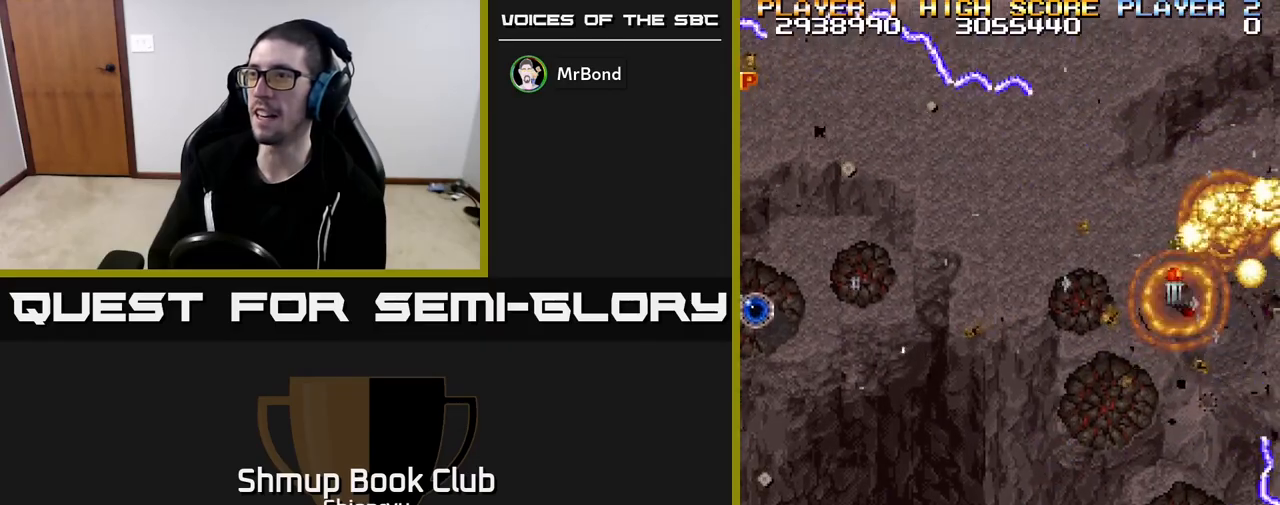
{"buttons": ["R2", "DPAD_UP"], "left_stick": "center", "events": [[83, "DPAD_RIGHT", "up"], [333, "DPAD_UP", "down"]]}
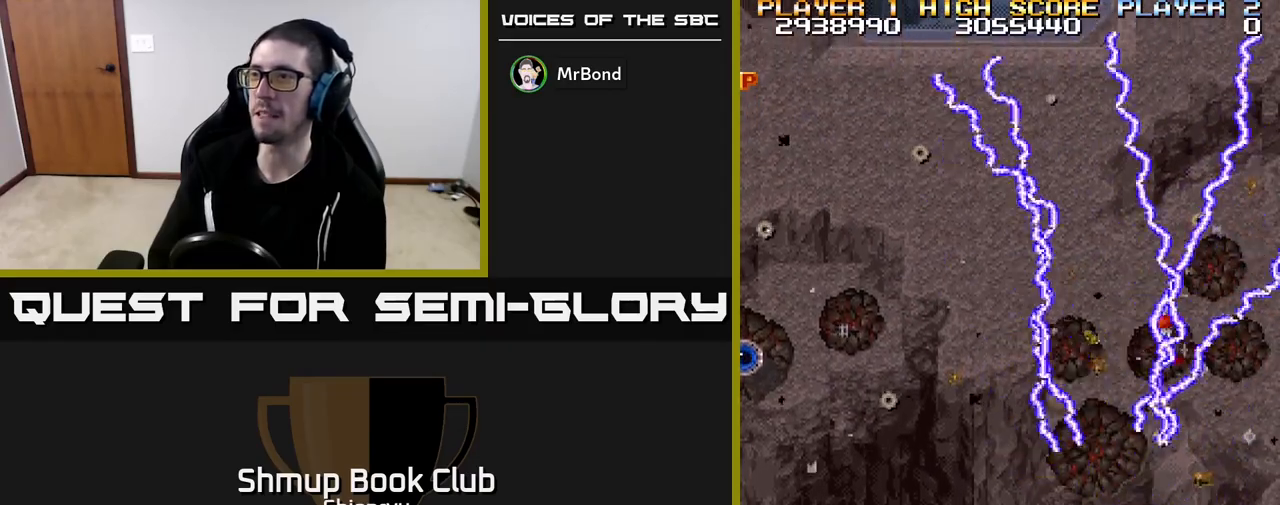
{"buttons": ["R2", "DPAD_LEFT"], "left_stick": "center", "events": [[233, "DPAD_RIGHT", "down"], [350, "DPAD_RIGHT", "up"], [400, "DPAD_LEFT", "down"], [417, "DPAD_UP", "up"]]}
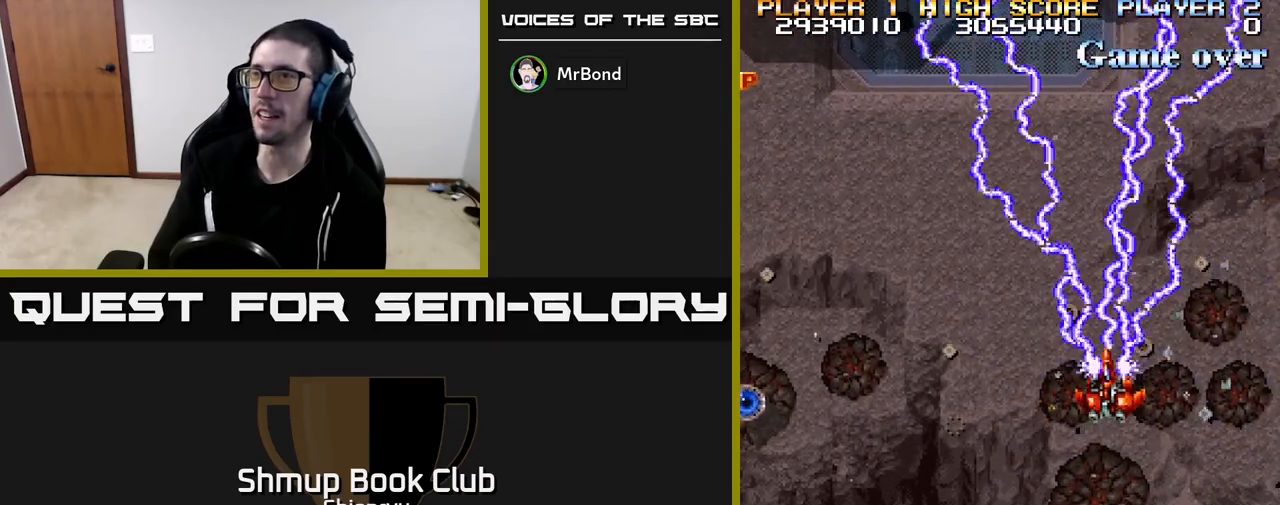
{"buttons": ["R2", "DPAD_LEFT"], "left_stick": "center", "events": [[17, "DPAD_DOWN", "down"], [217, "DPAD_DOWN", "up"]]}
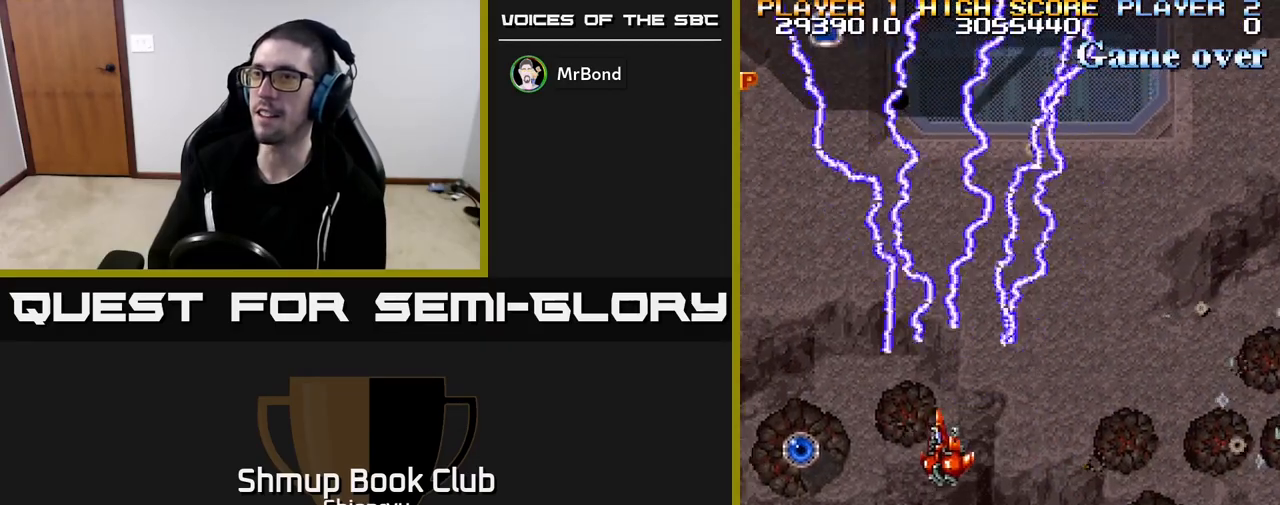
{"buttons": ["R2", "DPAD_DOWN", "DPAD_RIGHT"], "left_stick": "center", "events": [[200, "DPAD_DOWN", "down"], [450, "DPAD_LEFT", "up"], [500, "DPAD_RIGHT", "down"]]}
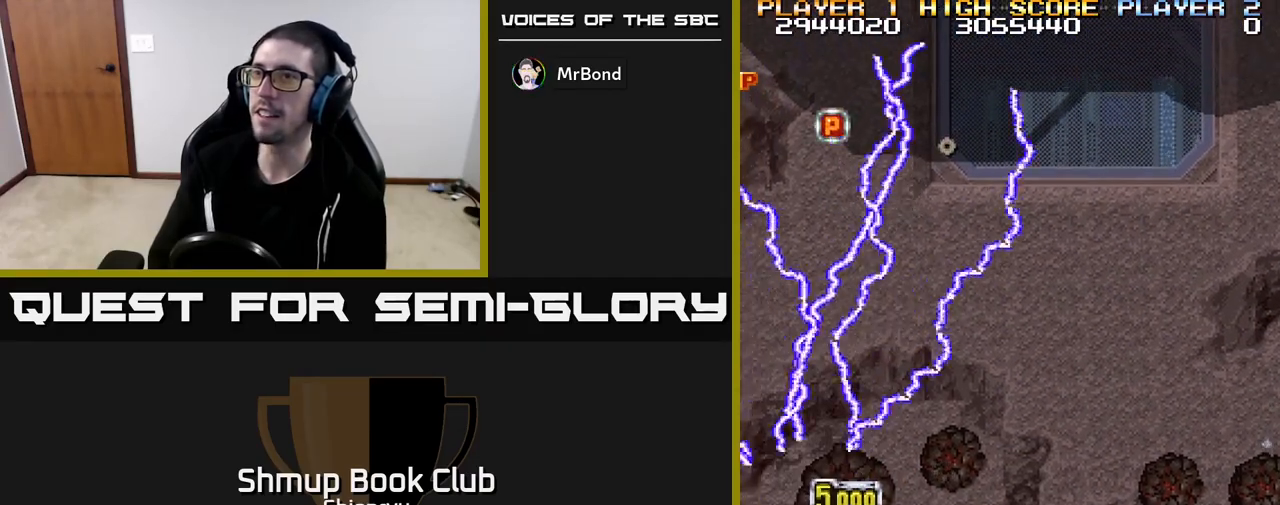
{"buttons": ["DPAD_UP"], "left_stick": "center", "events": [[17, "DPAD_DOWN", "up"], [33, "R2", "up"], [67, "DPAD_UP", "down"], [83, "DPAD_RIGHT", "up"], [233, "R2", "down"], [467, "R2", "up"]]}
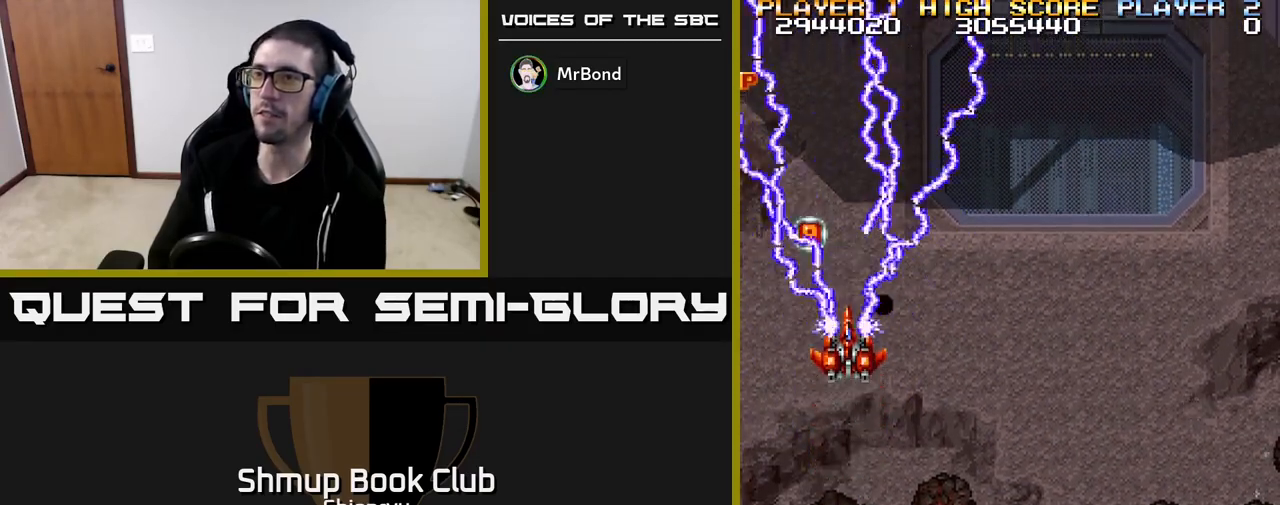
{"buttons": ["DPAD_DOWN", "DPAD_RIGHT"], "left_stick": "center", "events": [[133, "DPAD_LEFT", "down"], [200, "DPAD_UP", "up"], [250, "DPAD_LEFT", "up"], [267, "DPAD_DOWN", "down"], [300, "DPAD_RIGHT", "down"]]}
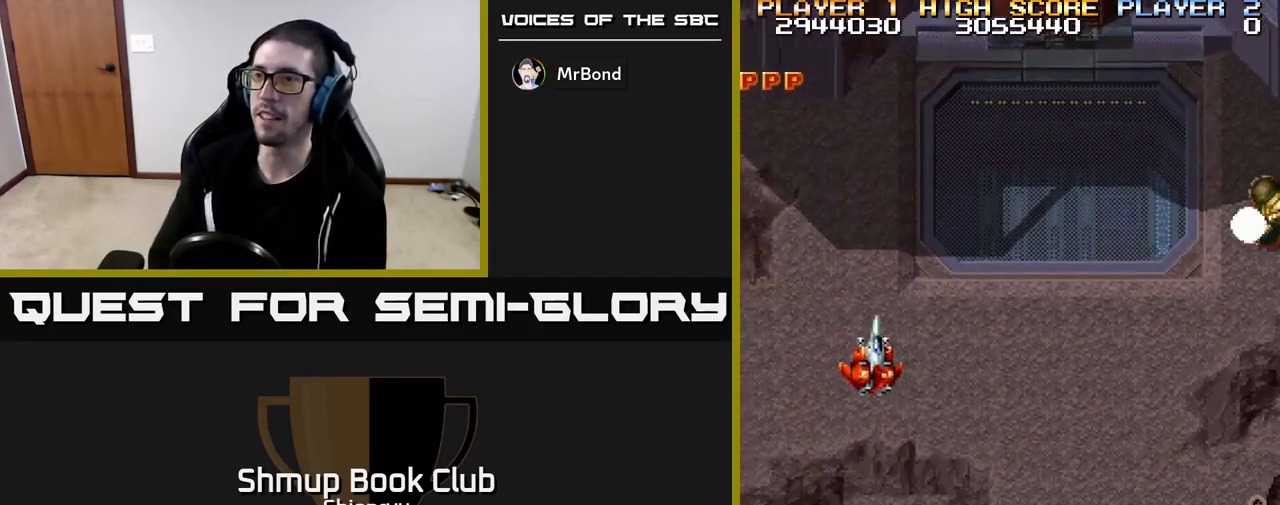
{"buttons": ["R2", "DPAD_DOWN", "DPAD_RIGHT"], "left_stick": "center", "events": [[217, "R2", "down"]]}
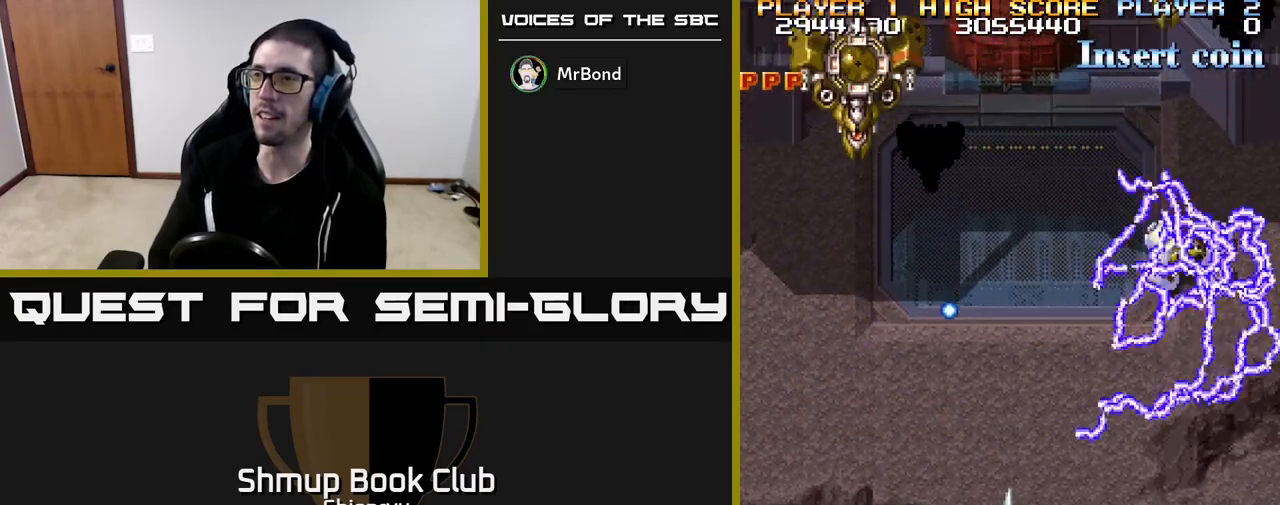
{"buttons": ["R2"], "left_stick": "center", "events": [[133, "DPAD_RIGHT", "up"], [250, "DPAD_LEFT", "down"], [317, "DPAD_DOWN", "up"], [417, "DPAD_LEFT", "up"]]}
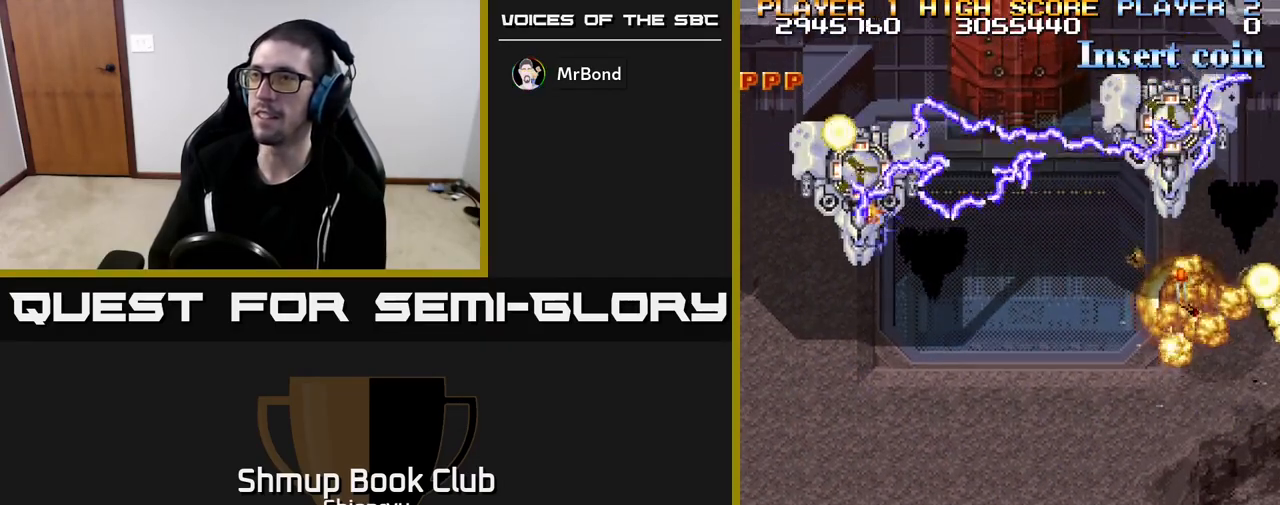
{"buttons": ["R2"], "left_stick": "center", "events": []}
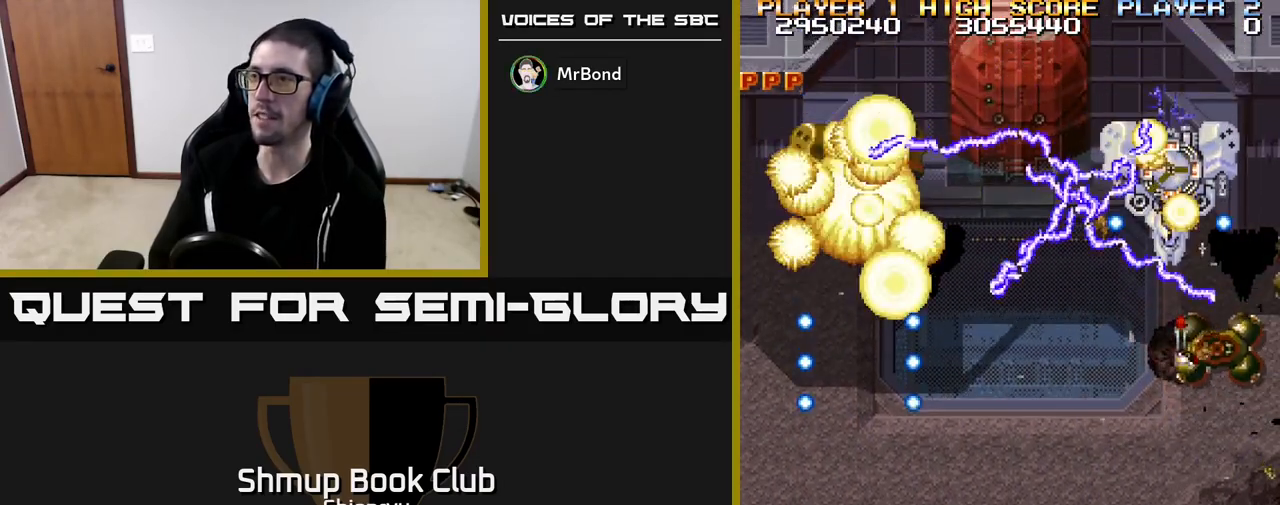
{"buttons": ["R2"], "left_stick": "center", "events": [[50, "DPAD_RIGHT", "down"], [217, "DPAD_RIGHT", "up"]]}
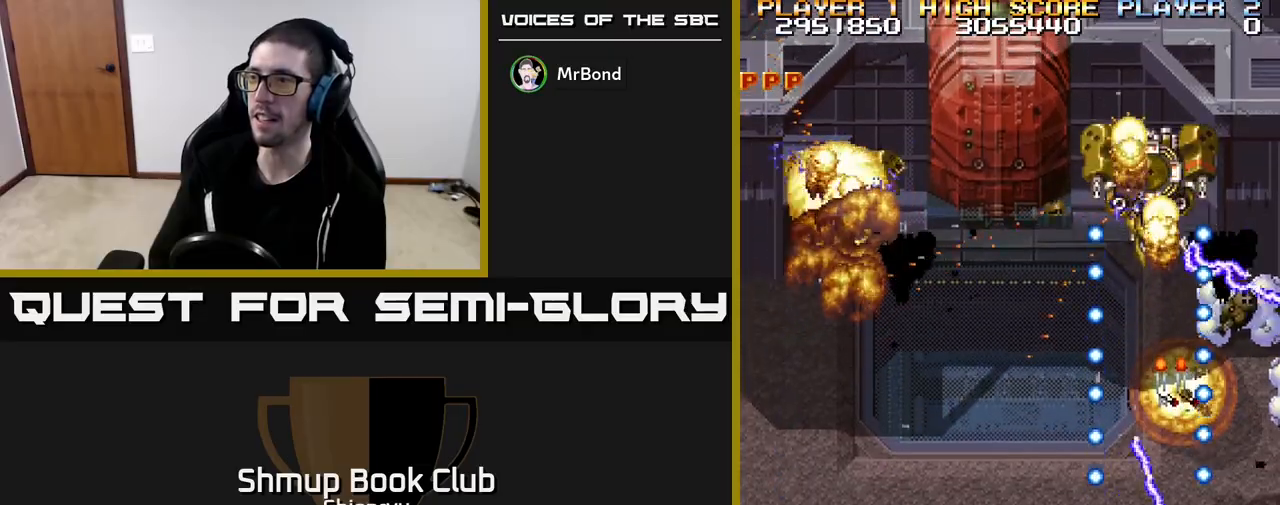
{"buttons": ["R2"], "left_stick": "center", "events": []}
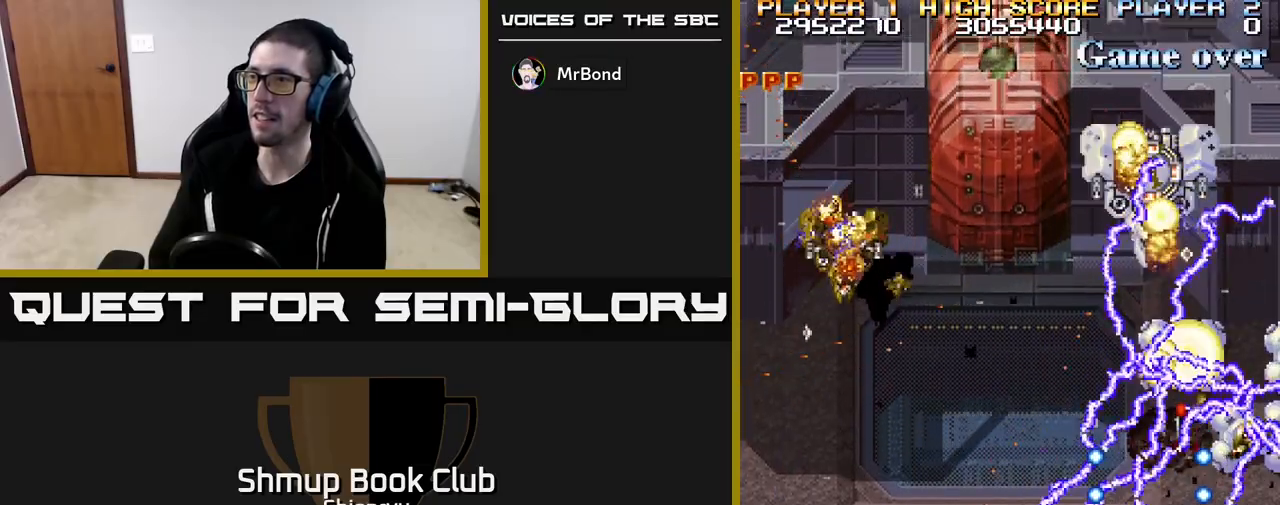
{"buttons": ["R2"], "left_stick": "center", "events": [[133, "DPAD_LEFT", "down"], [283, "DPAD_LEFT", "up"]]}